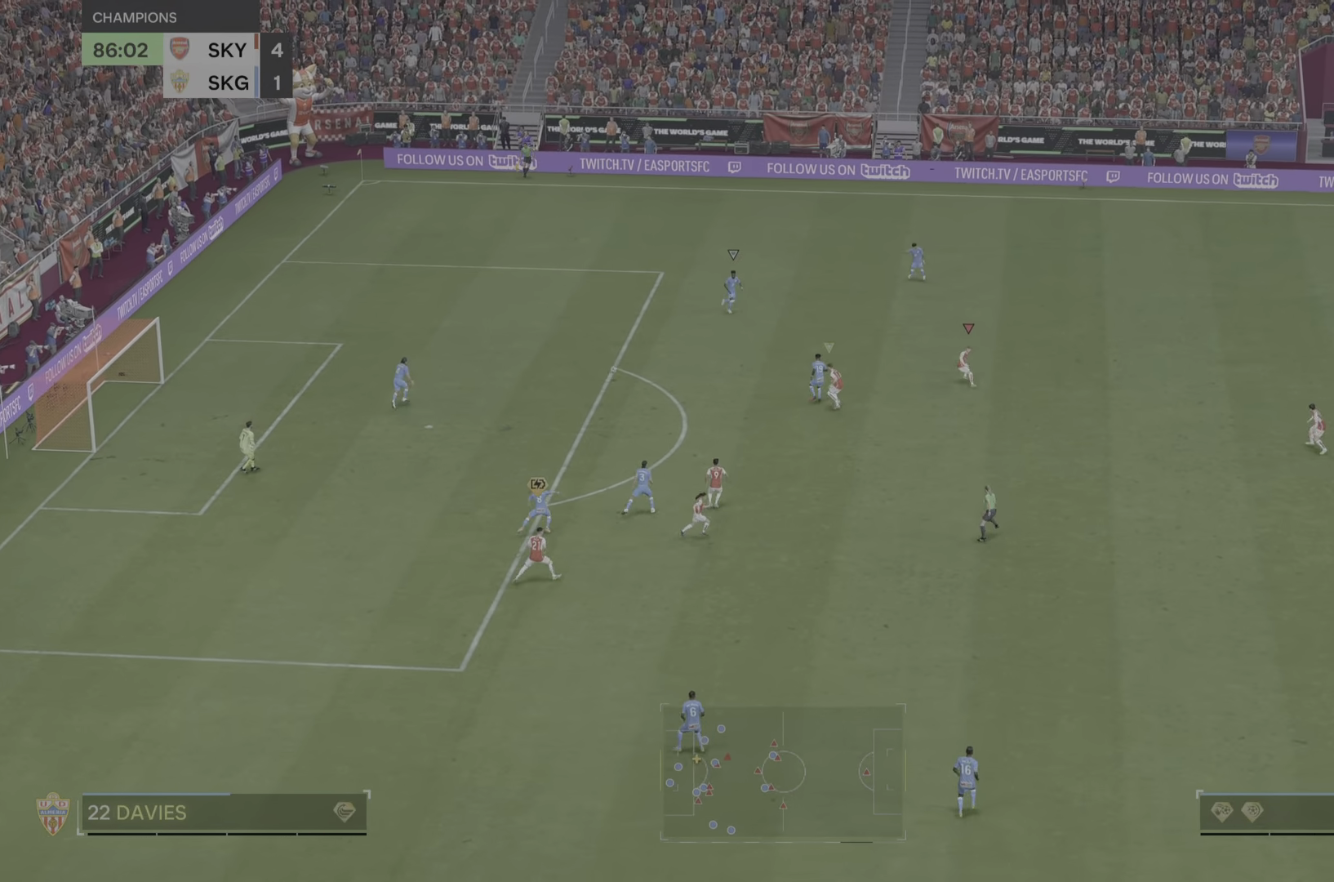
Gameplay with a controller (PlayStation layout); each line is a JSON object with the inputs held at the frame after it. "events" lists button and stick changes between this image and that frame as [ms after this image, input, new state], when the widget could be followed in between. Not read: L3 R2 R3.
{"buttons": [], "left_stick": "up-right", "right_stick": "center", "events": []}
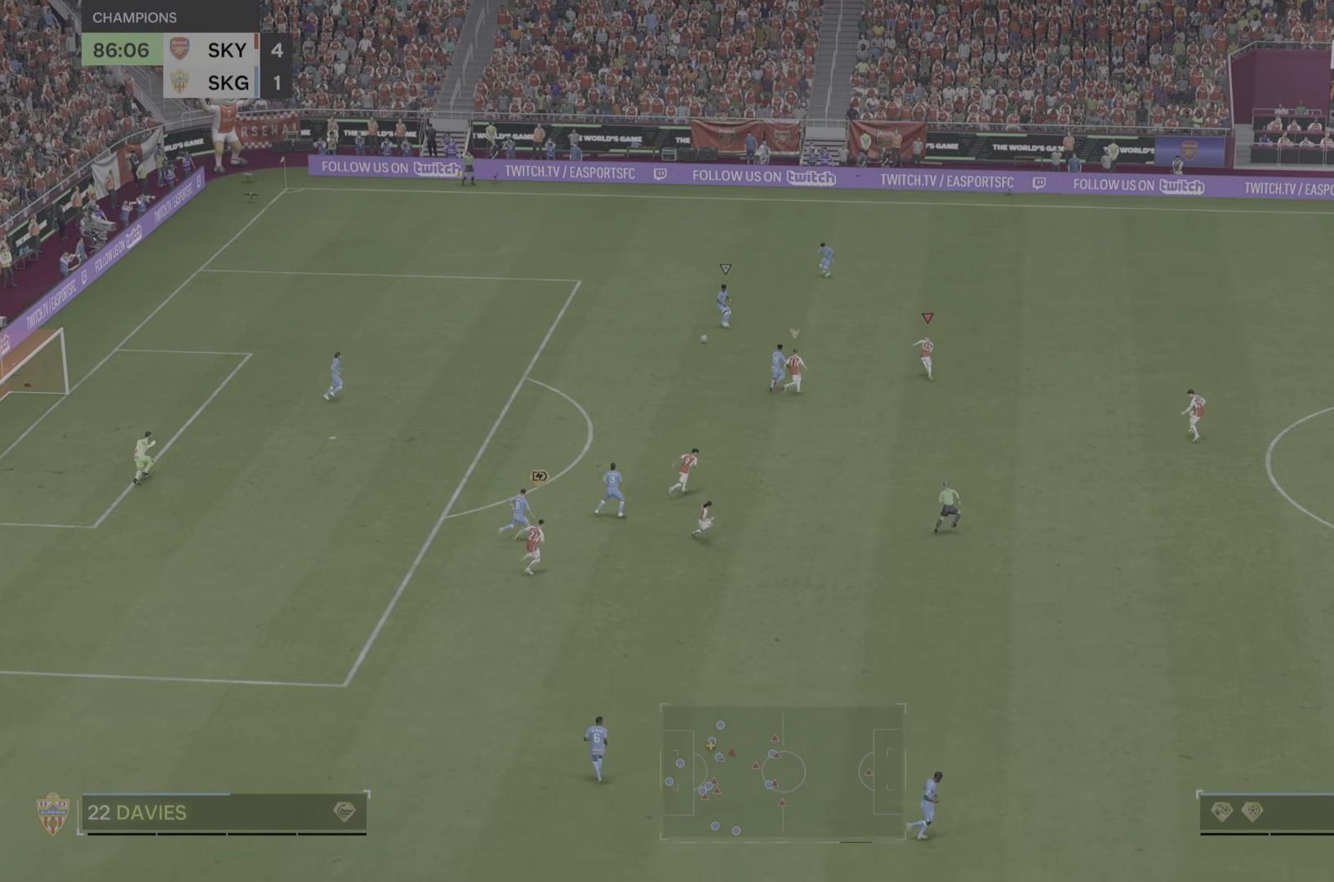
{"buttons": [], "left_stick": "up", "right_stick": "center", "events": [[450, "left_stick", "up"]]}
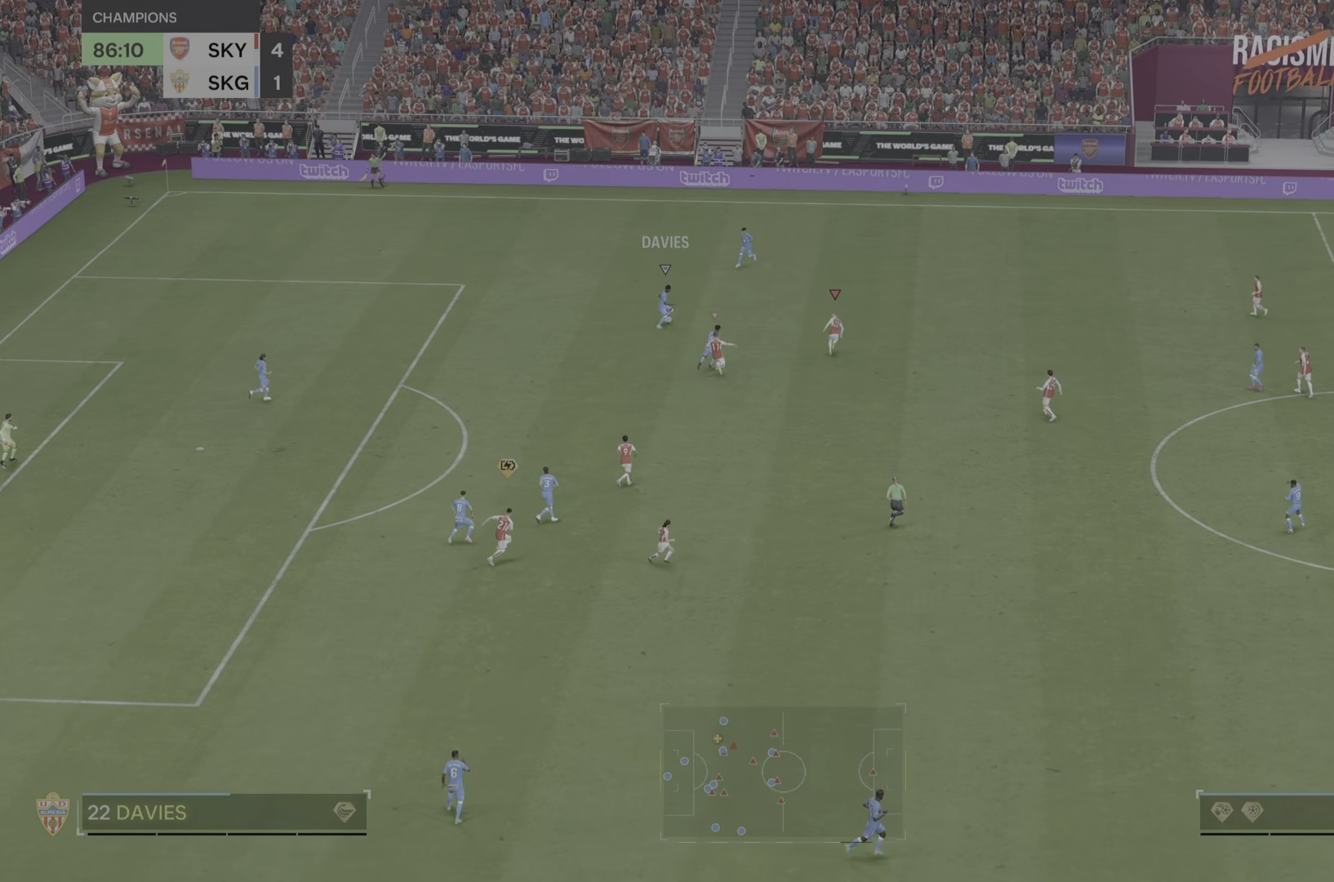
{"buttons": ["L2"], "left_stick": "up-right", "right_stick": "center", "events": [[51, "L2", "down"], [51, "left_stick", "up-right"]]}
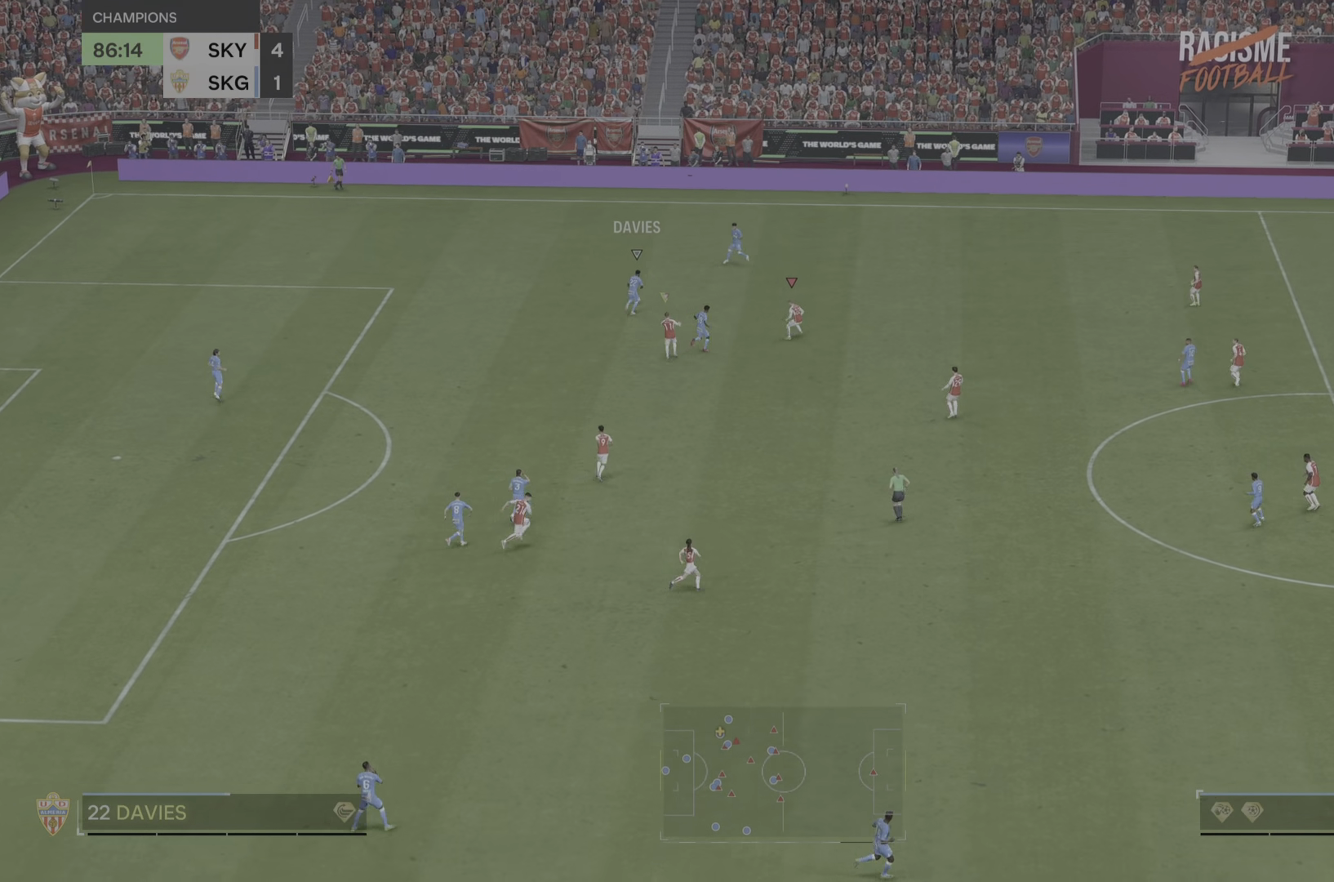
{"buttons": [], "left_stick": "up-right", "right_stick": "center", "events": [[184, "L2", "up"]]}
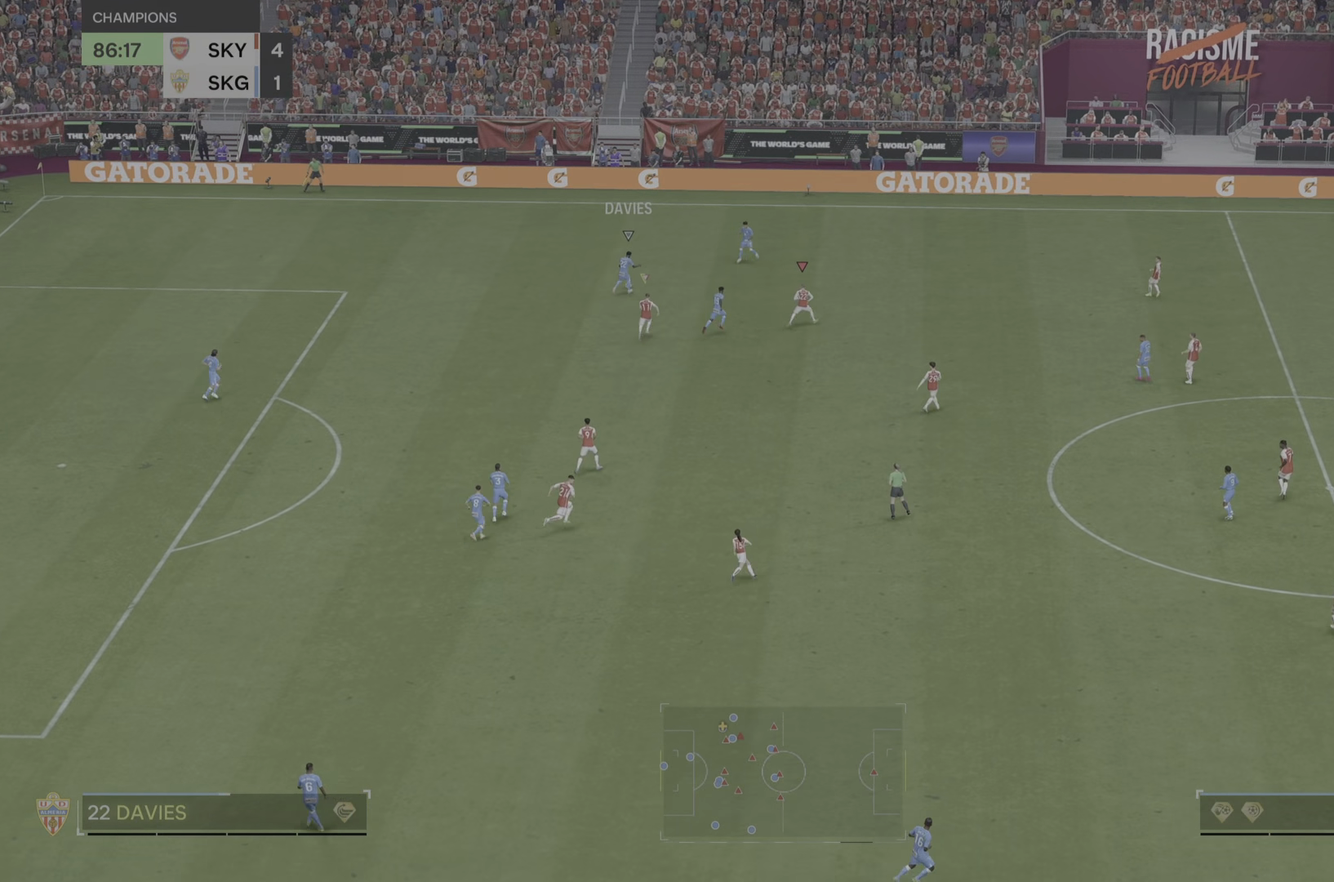
{"buttons": [], "left_stick": "up-right", "right_stick": "center", "events": []}
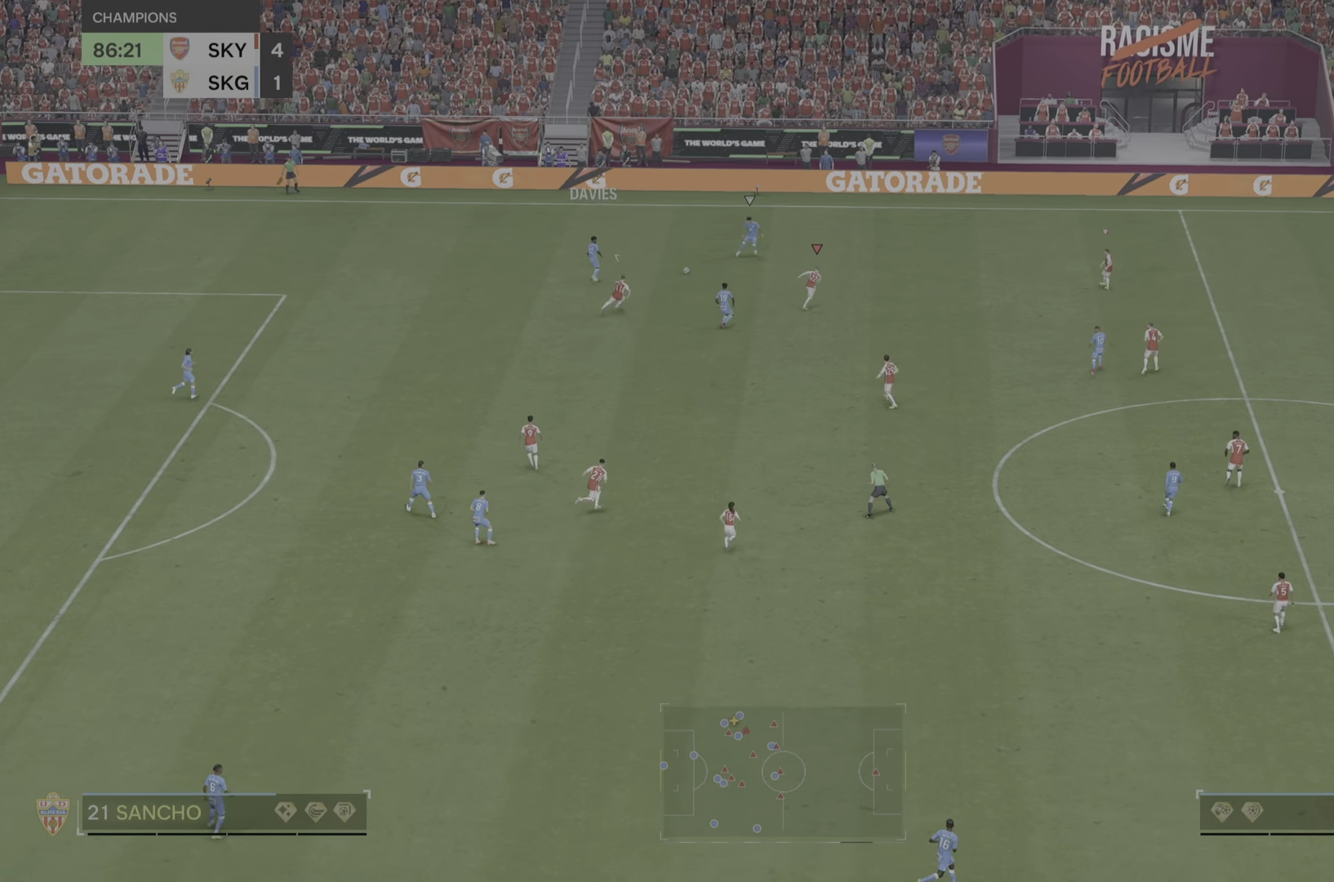
{"buttons": [], "left_stick": "up-right", "right_stick": "center", "events": []}
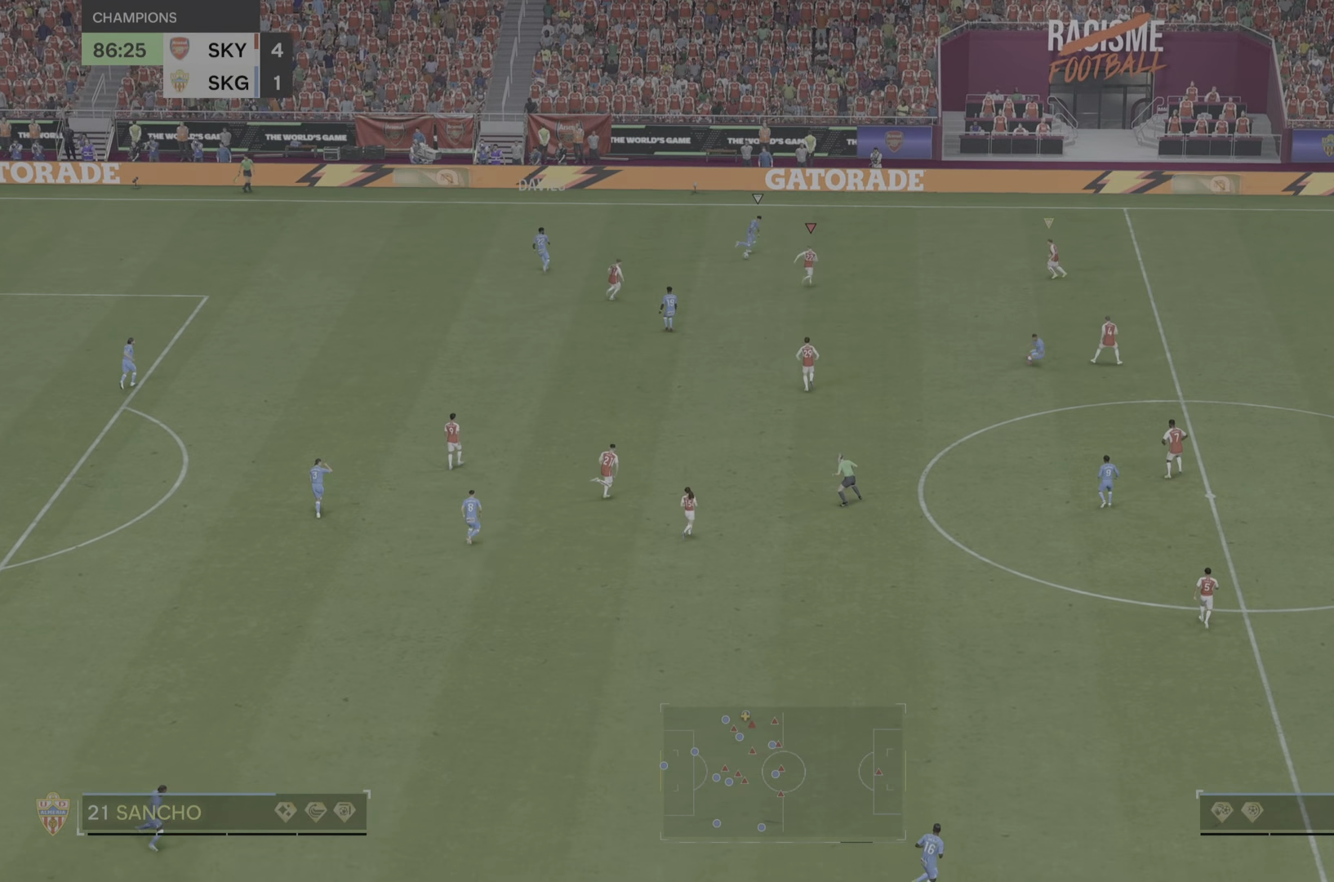
{"buttons": ["L2"], "left_stick": "up-right", "right_stick": "center", "events": [[367, "L2", "down"]]}
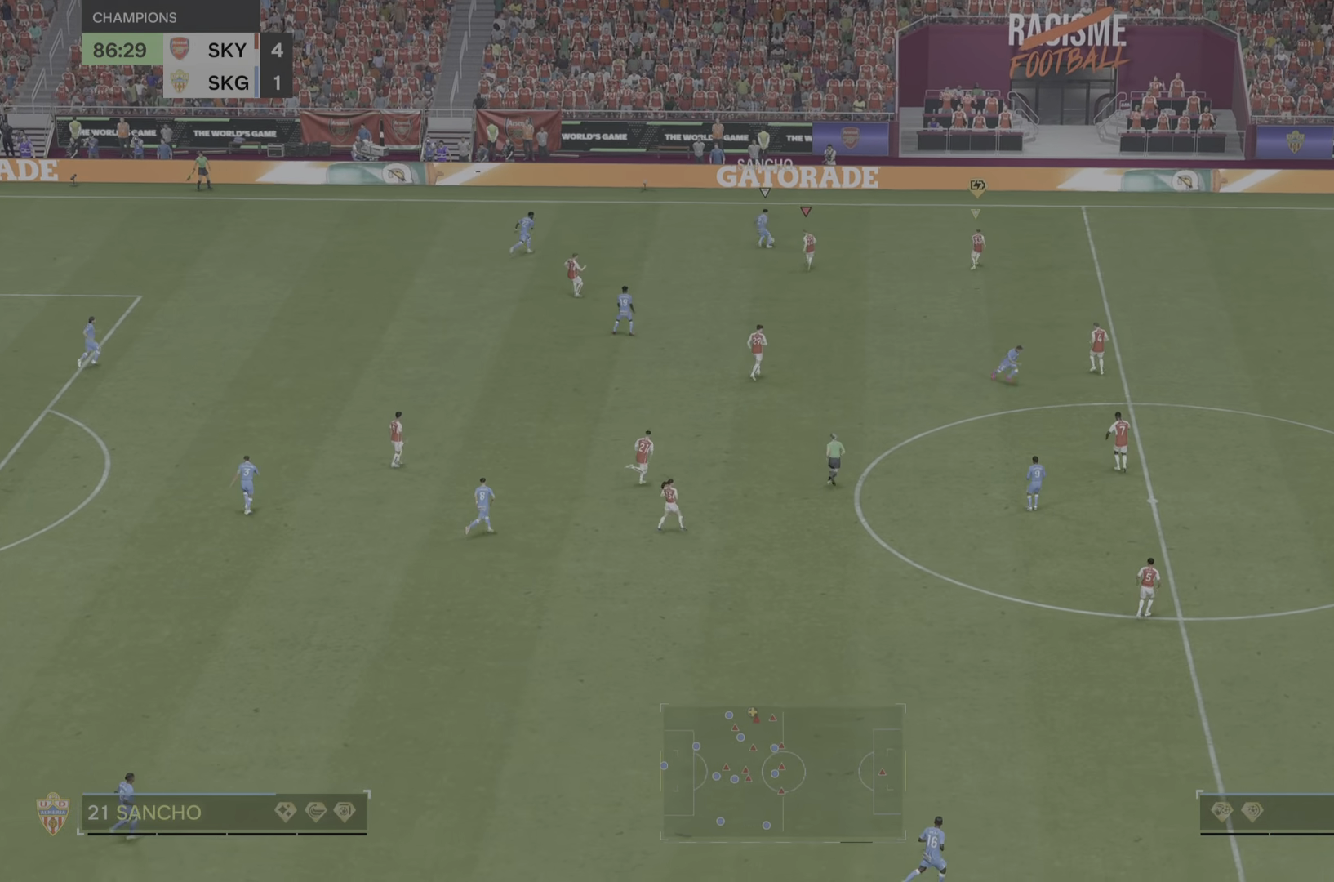
{"buttons": ["L2"], "left_stick": "up-right", "right_stick": "center", "events": [[184, "L2", "up"], [367, "left_stick", "center"], [451, "L2", "down"], [484, "left_stick", "up-right"]]}
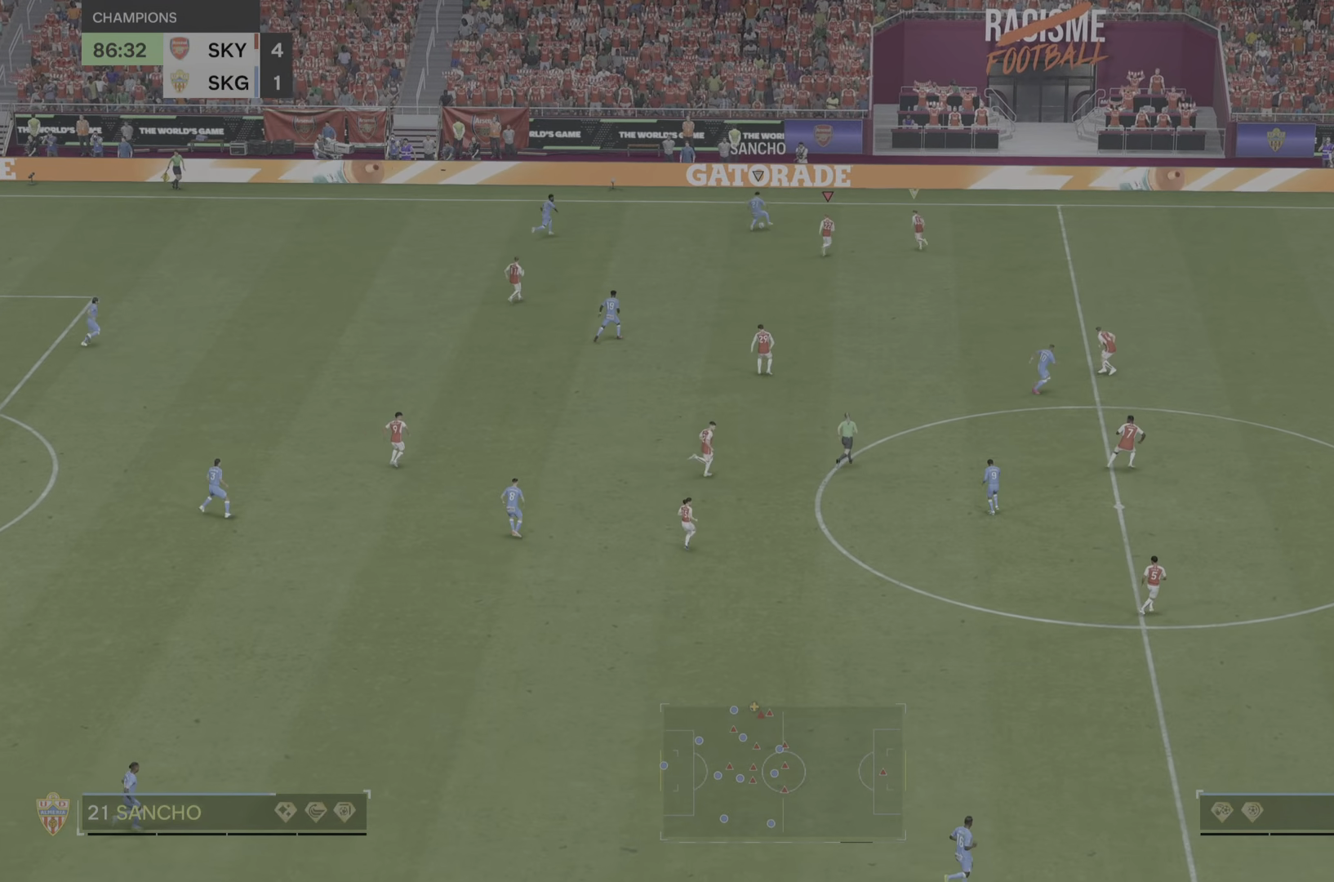
{"buttons": ["L2"], "left_stick": "down-right", "right_stick": "center", "events": [[117, "left_stick", "up"], [350, "left_stick", "down-right"]]}
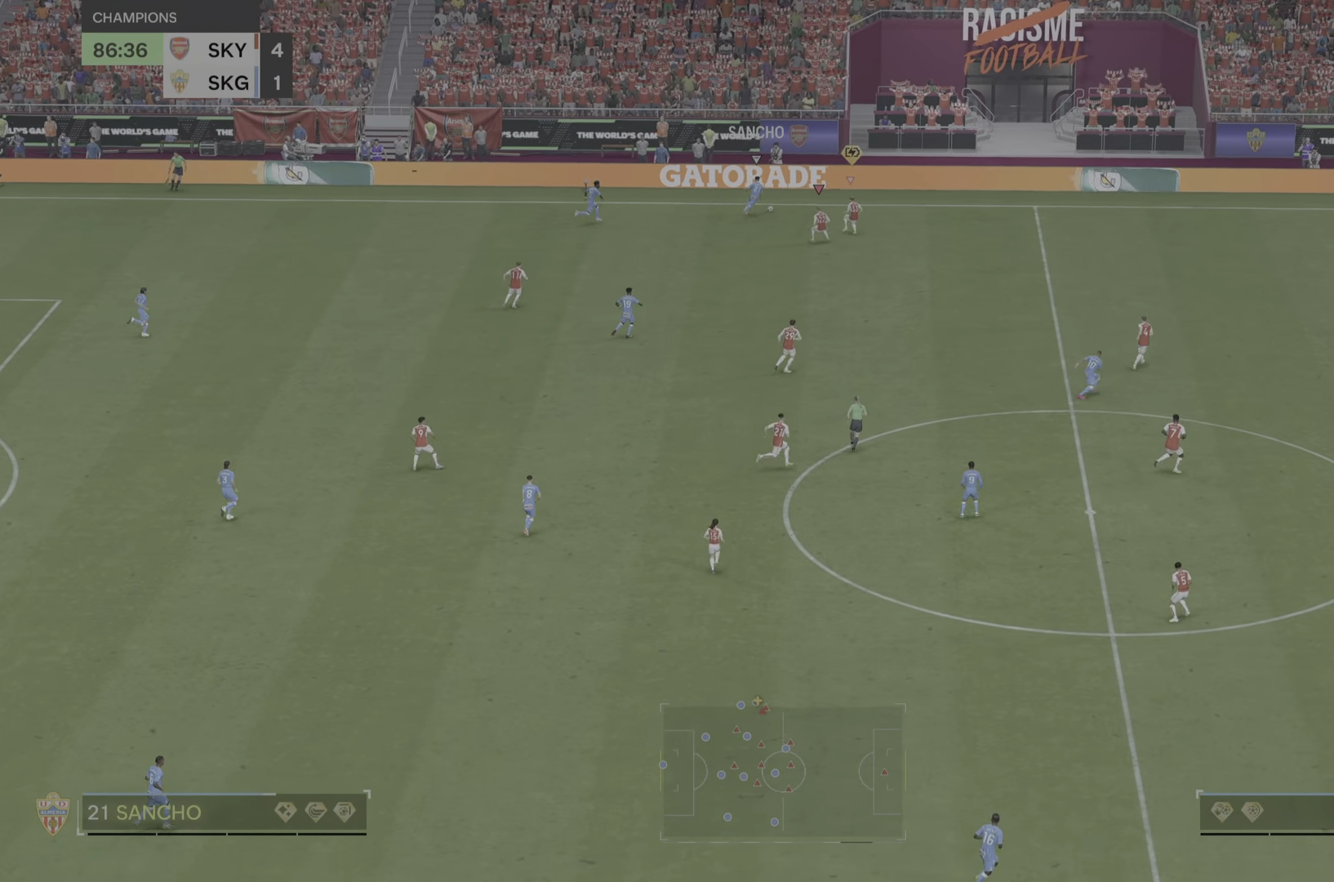
{"buttons": ["L2"], "left_stick": "right", "right_stick": "center", "events": [[334, "left_stick", "right"]]}
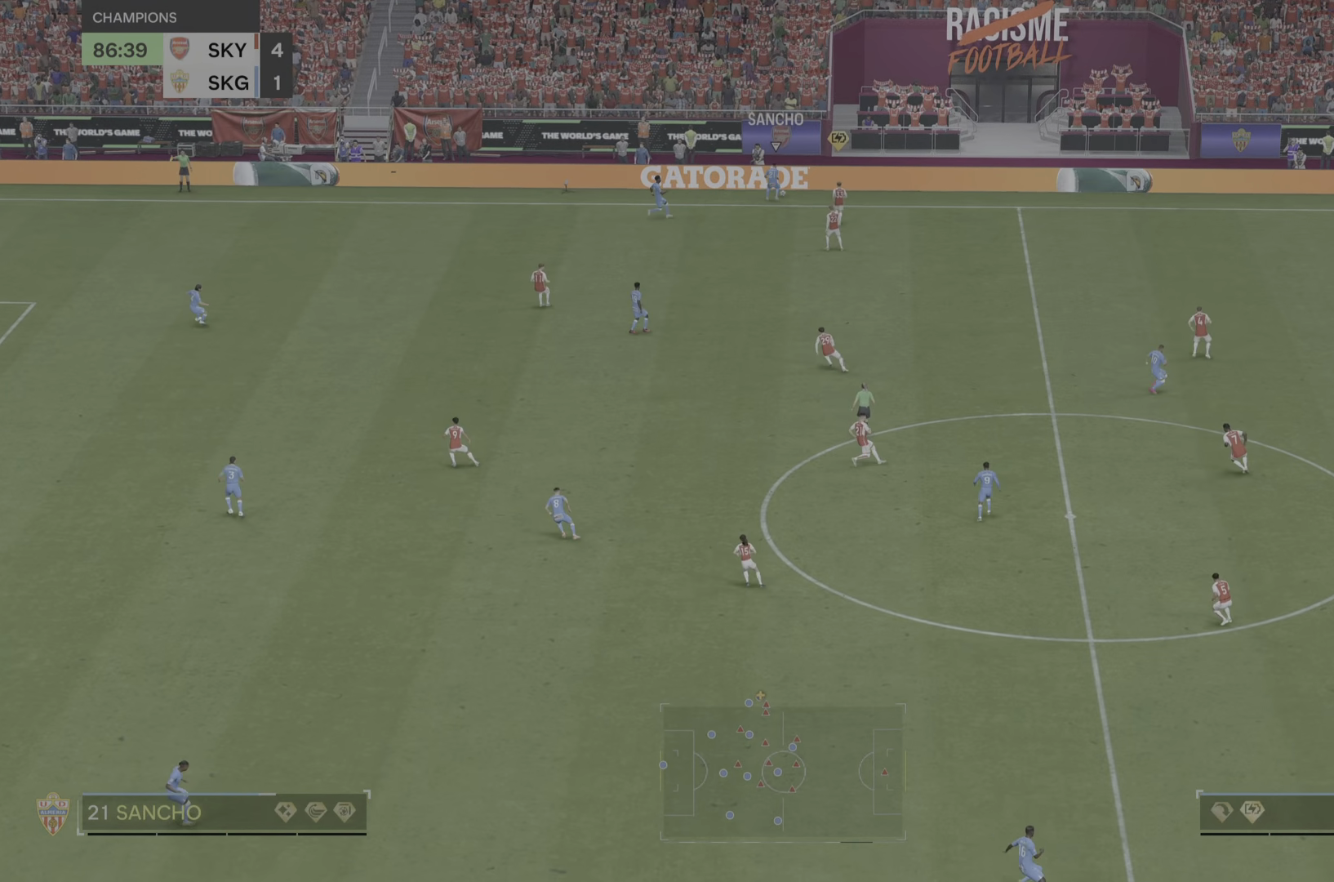
{"buttons": [], "left_stick": "center", "right_stick": "center", "events": [[300, "L2", "up"], [317, "left_stick", "center"]]}
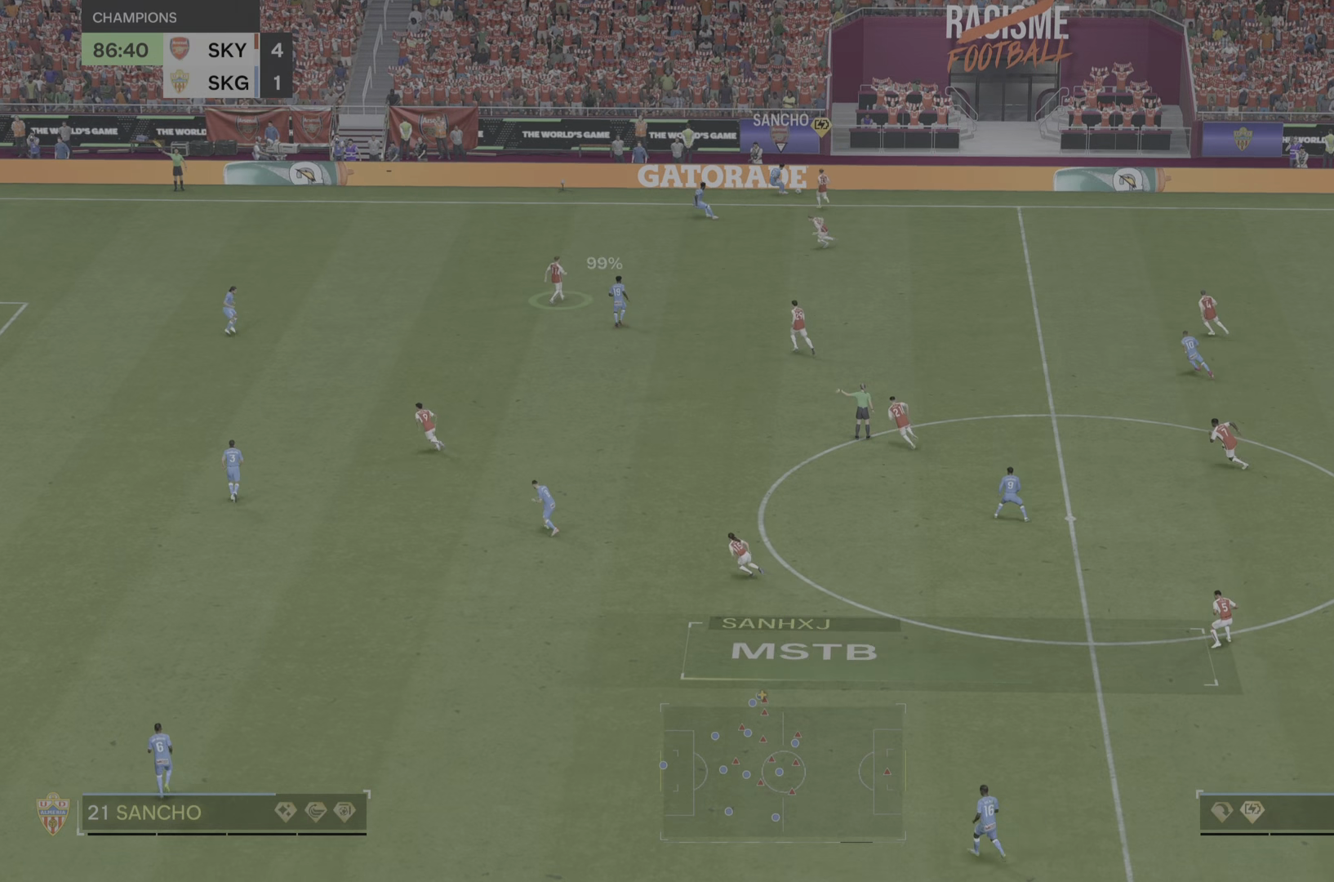
{"buttons": [], "left_stick": "center", "right_stick": "center", "events": []}
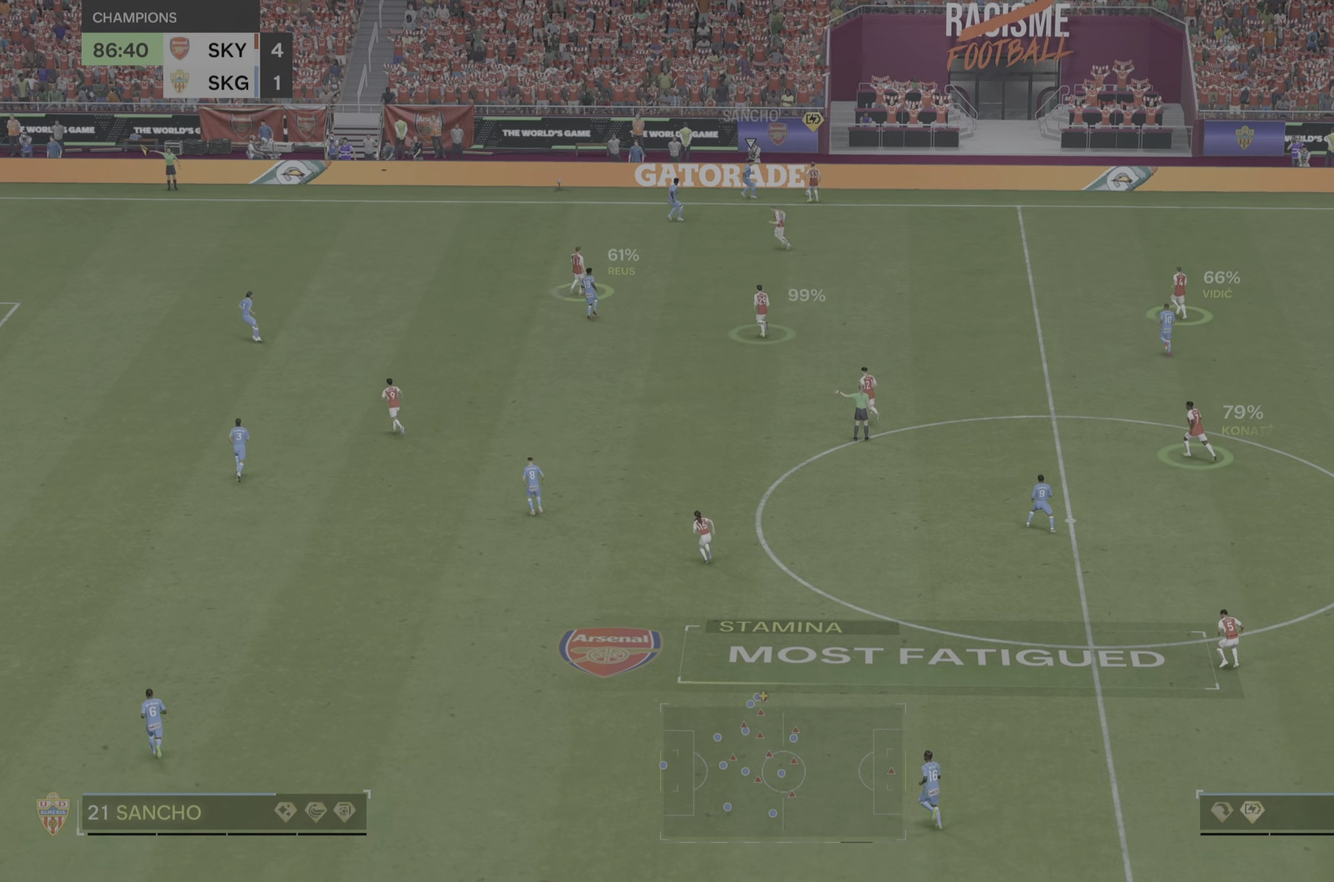
{"buttons": [], "left_stick": "center", "right_stick": "center", "events": []}
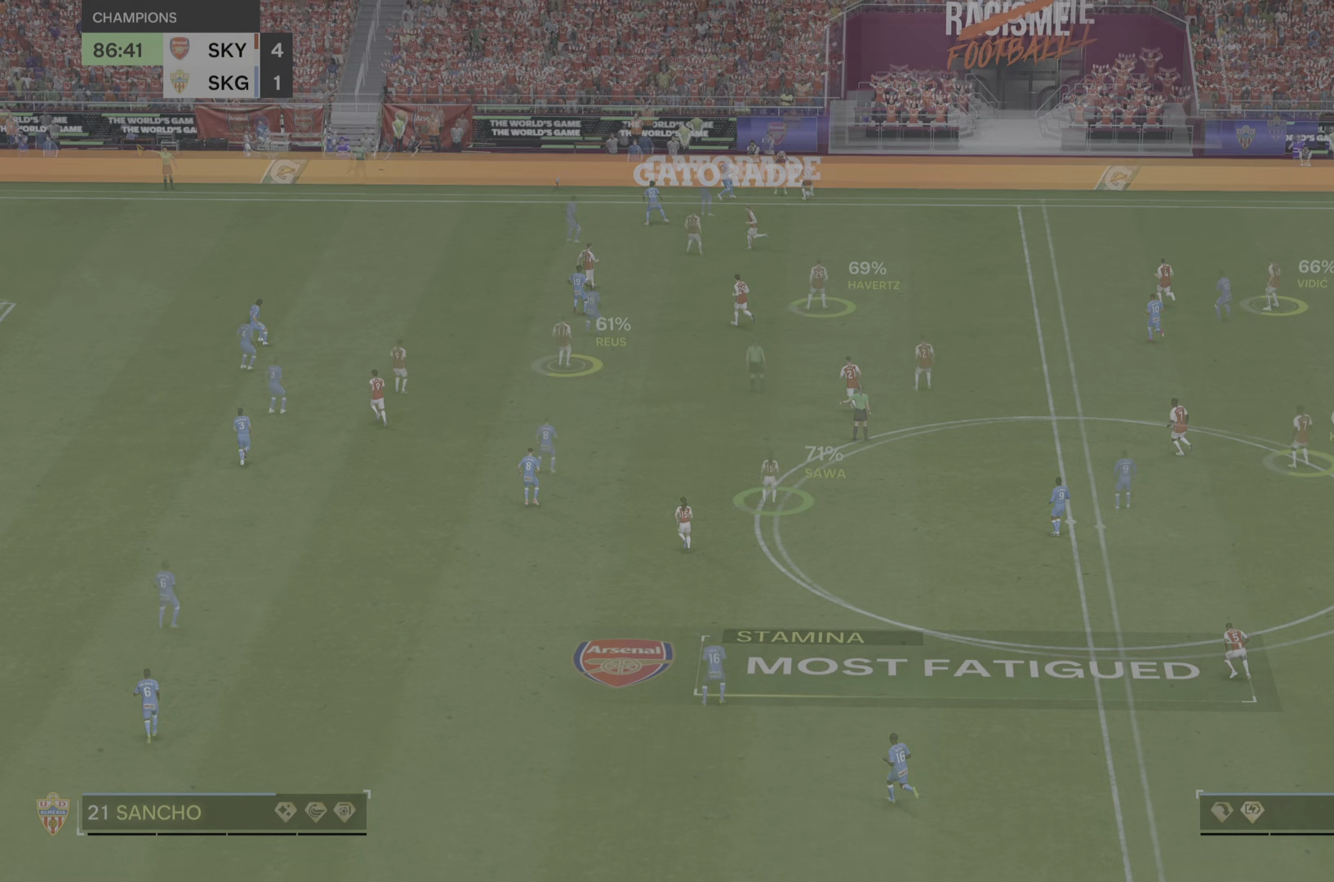
{"buttons": [], "left_stick": "center", "right_stick": "center", "events": []}
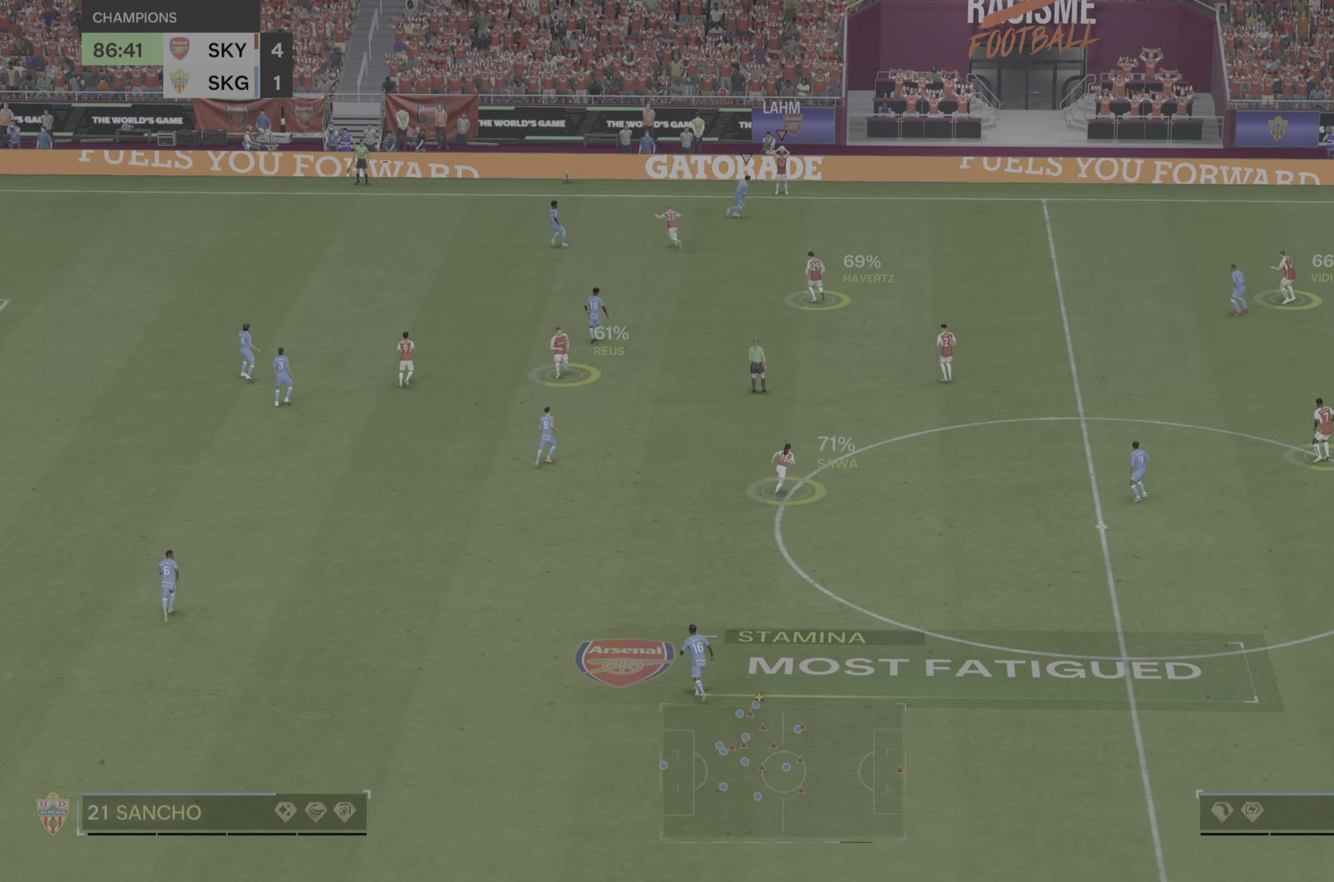
{"buttons": [], "left_stick": "center", "right_stick": "center", "events": []}
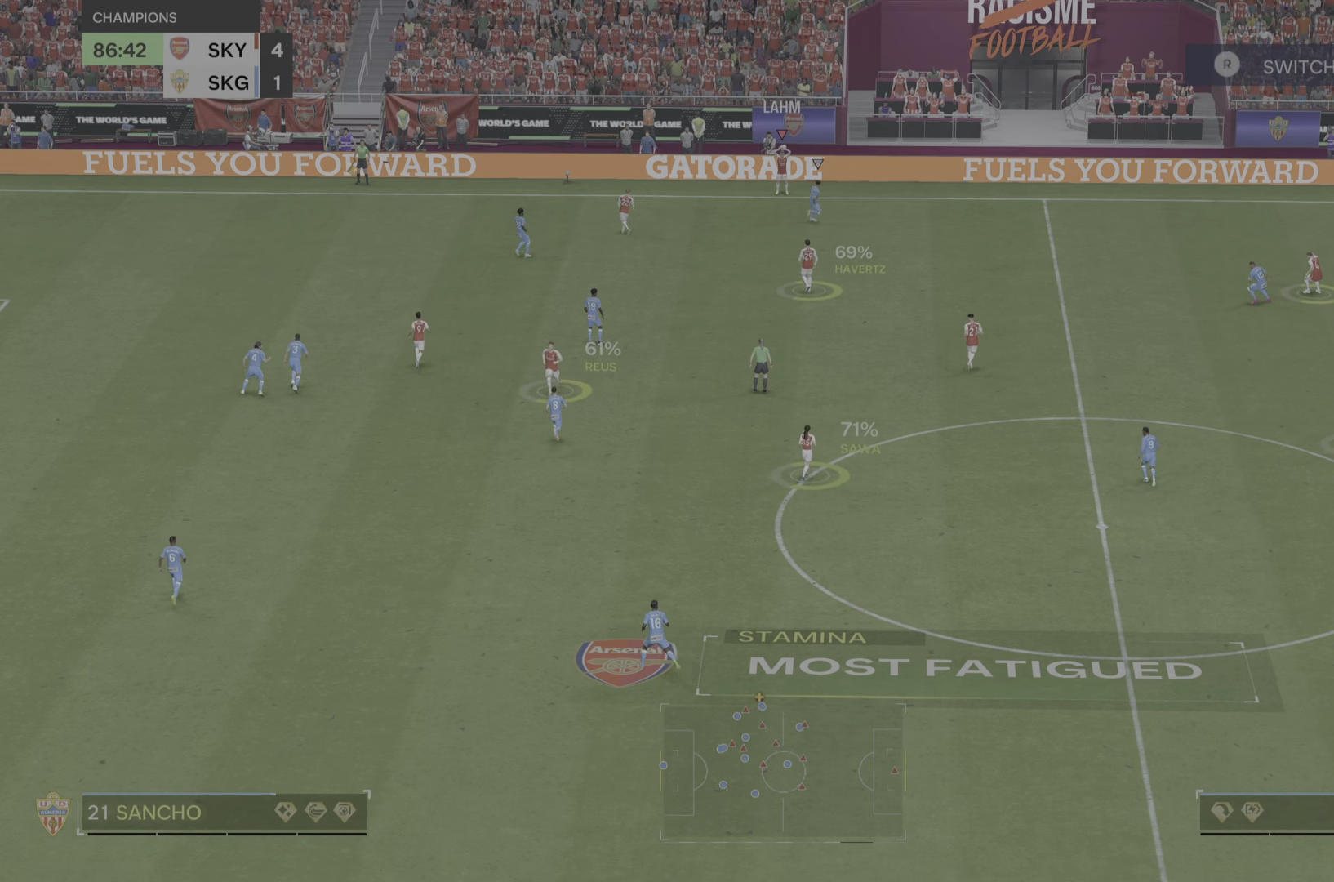
{"buttons": [], "left_stick": "center", "right_stick": "center", "events": []}
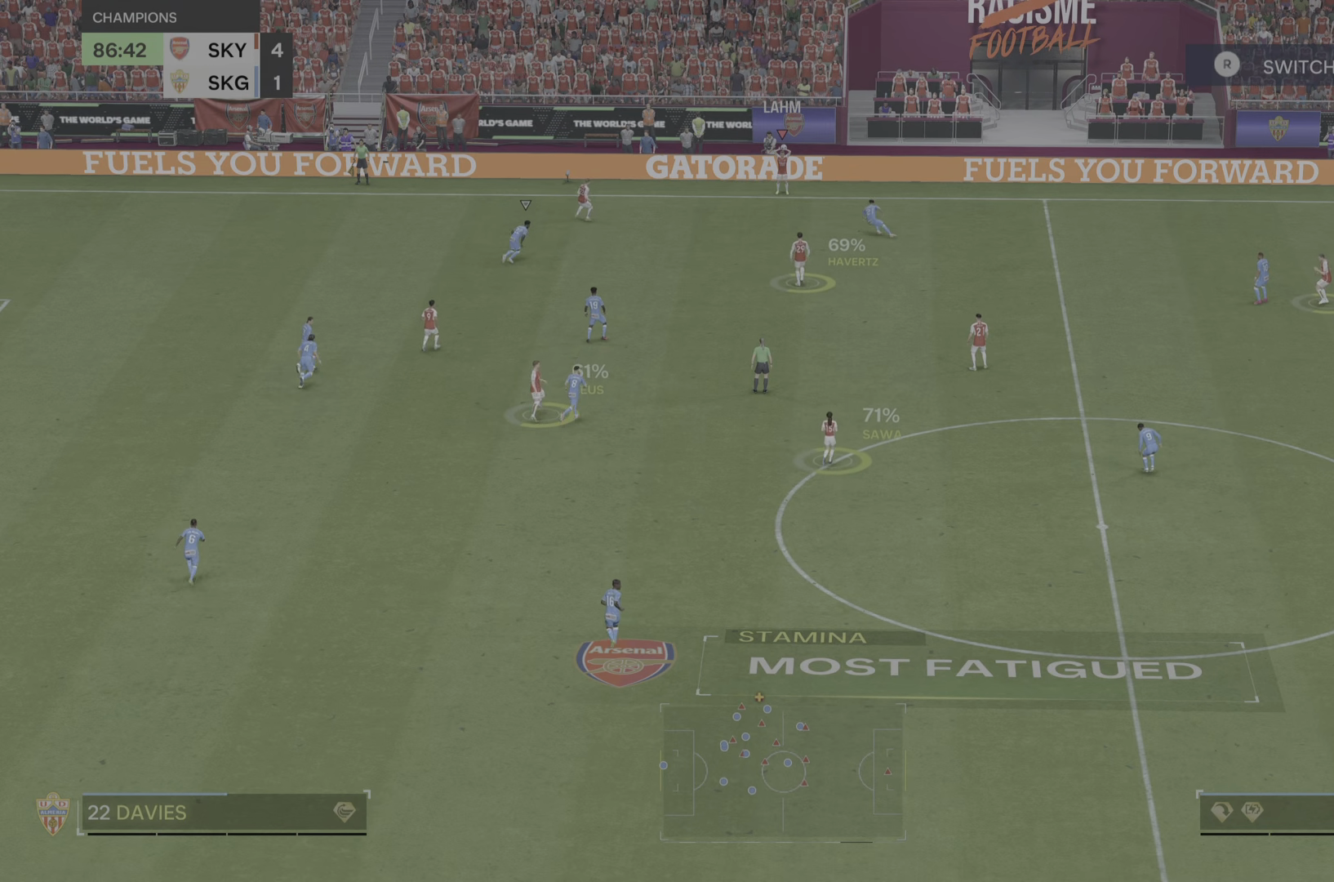
{"buttons": [], "left_stick": "left", "right_stick": "center", "events": [[134, "left_stick", "left"]]}
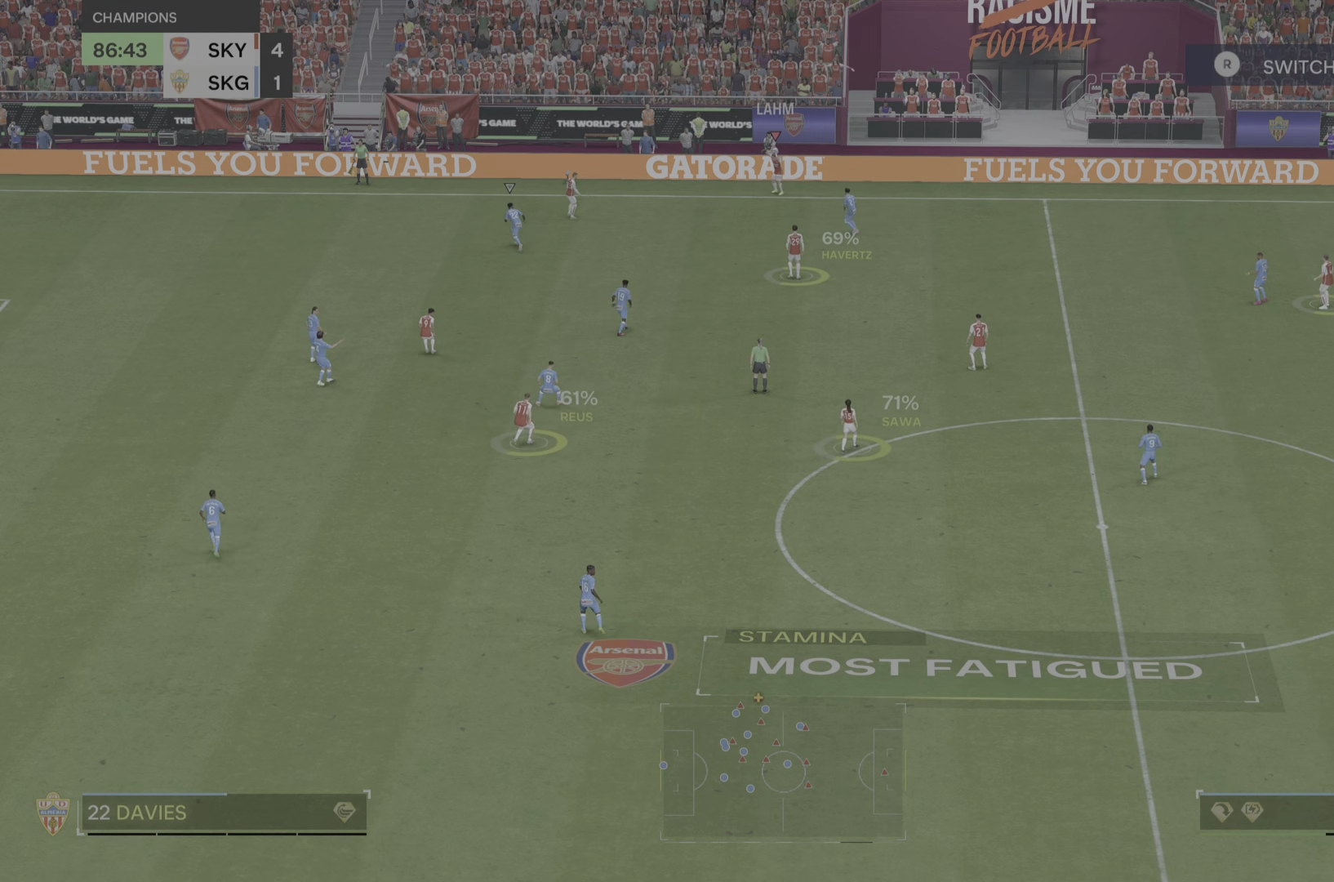
{"buttons": [], "left_stick": "down-right", "right_stick": "center", "events": [[500, "left_stick", "down-right"]]}
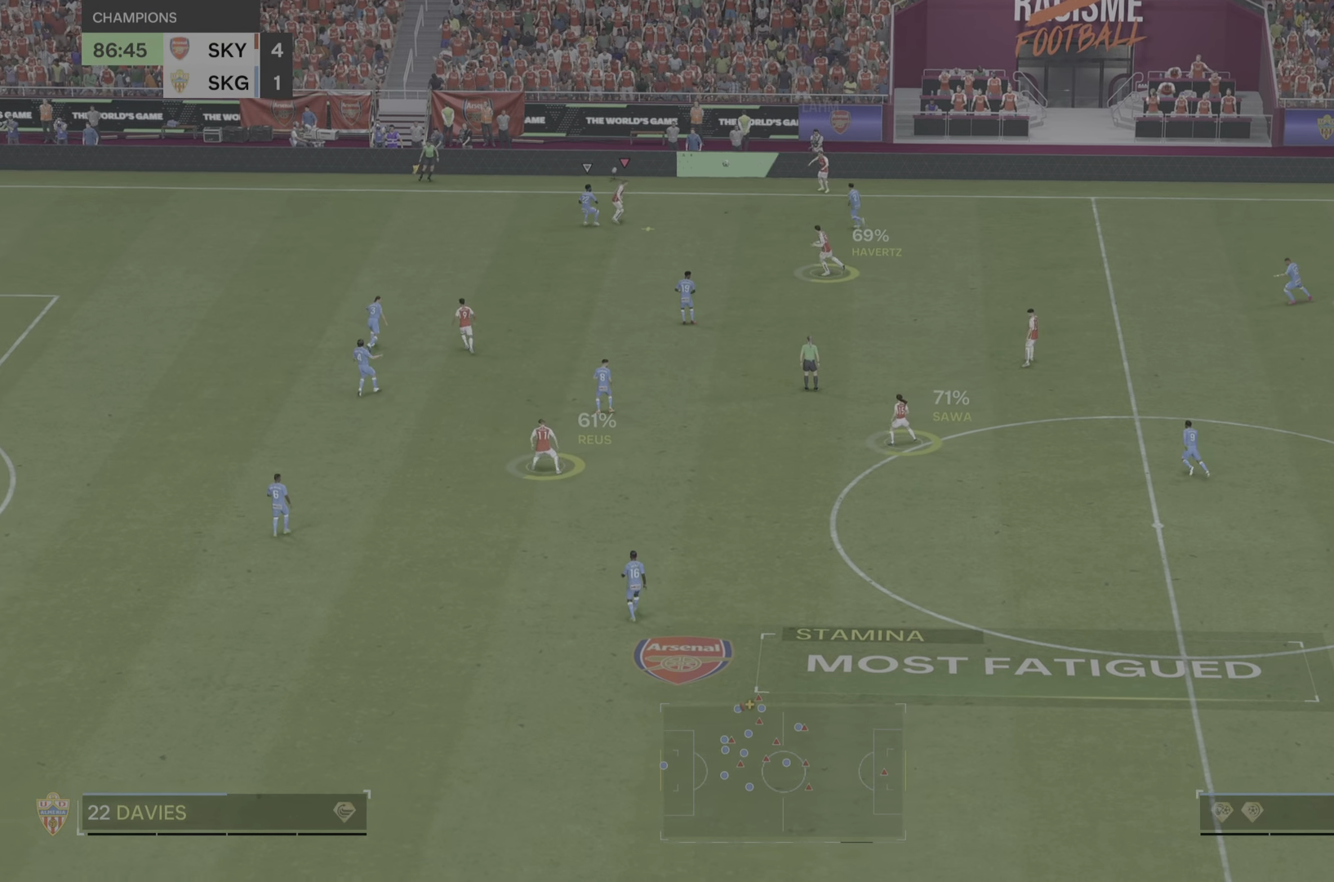
{"buttons": [], "left_stick": "right", "right_stick": "center", "events": [[134, "left_stick", "right"]]}
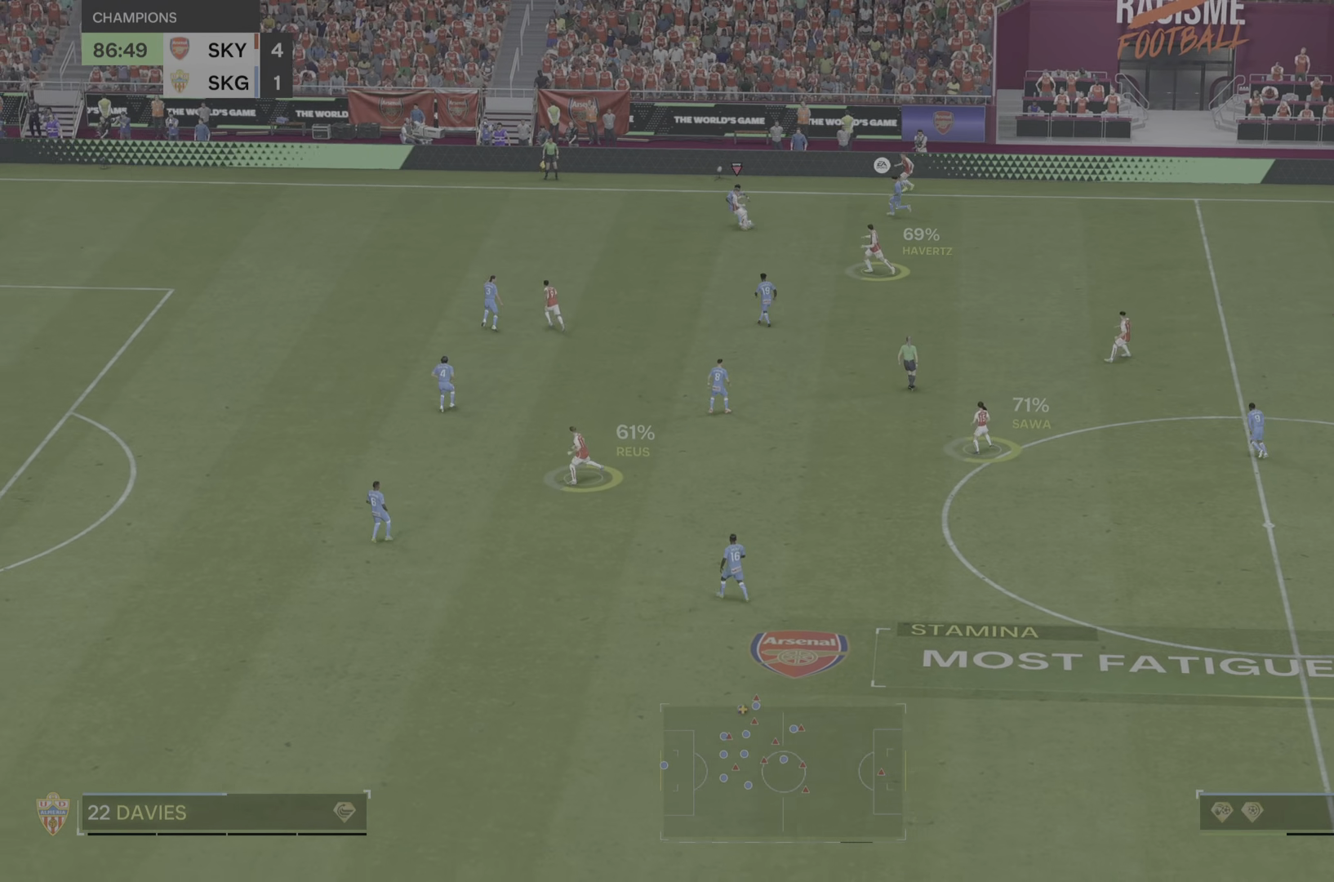
{"buttons": ["L1"], "left_stick": "down", "right_stick": "center", "events": [[33, "left_stick", "down-right"], [250, "left_stick", "down"], [467, "L1", "down"]]}
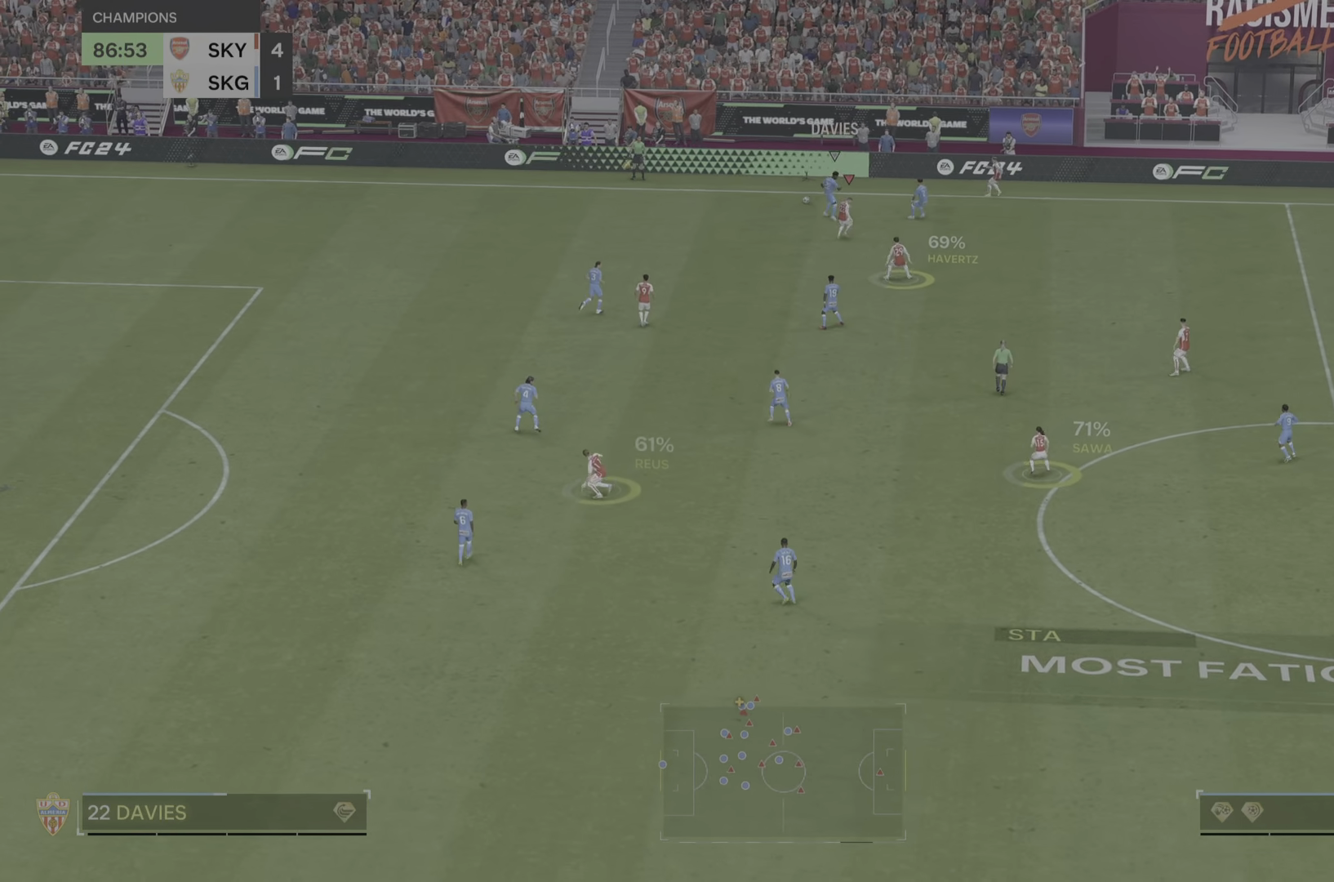
{"buttons": [], "left_stick": "center", "right_stick": "center", "events": [[83, "L1", "up"], [167, "left_stick", "down-left"], [267, "left_stick", "left"], [416, "left_stick", "center"]]}
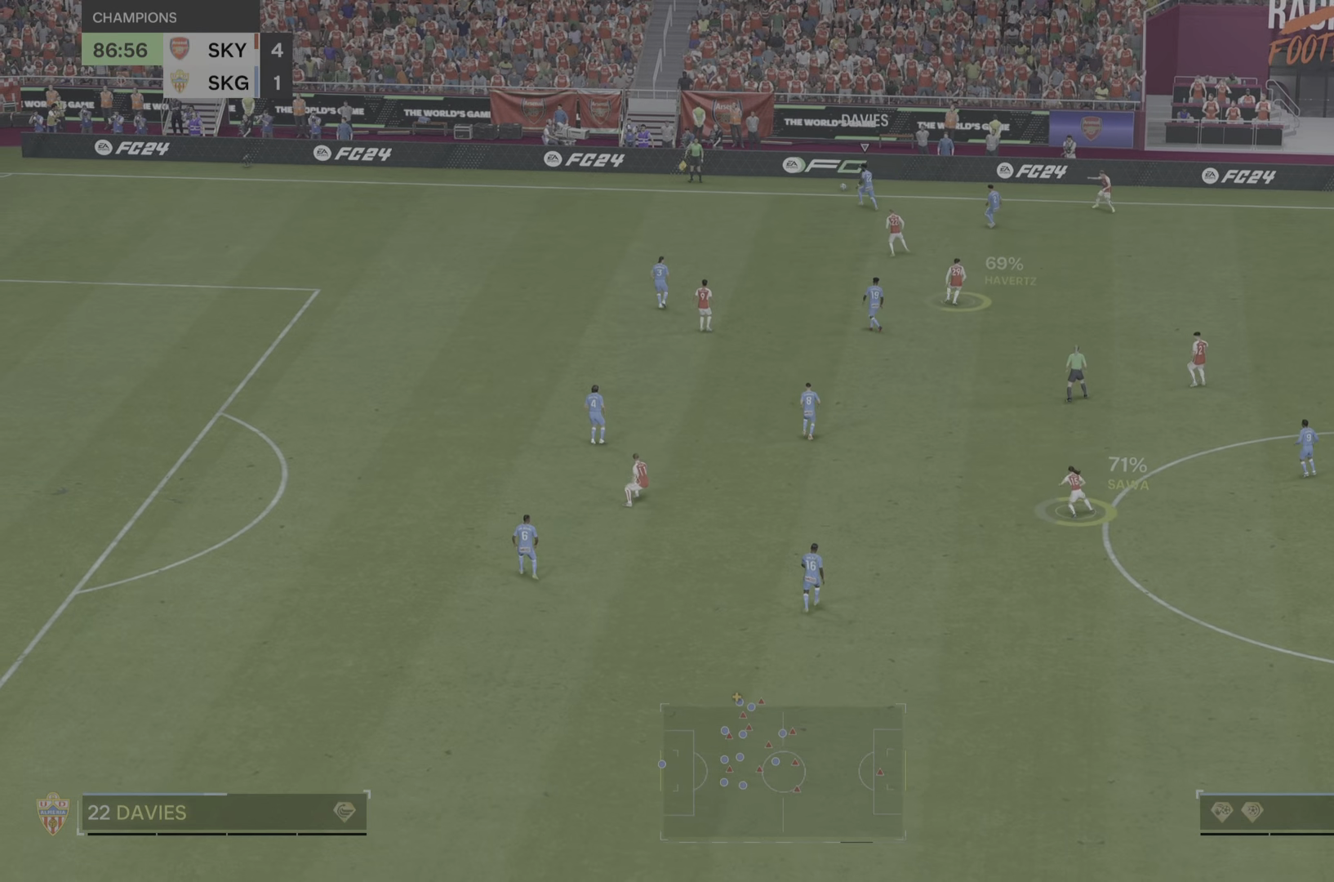
{"buttons": [], "left_stick": "center", "right_stick": "center", "events": []}
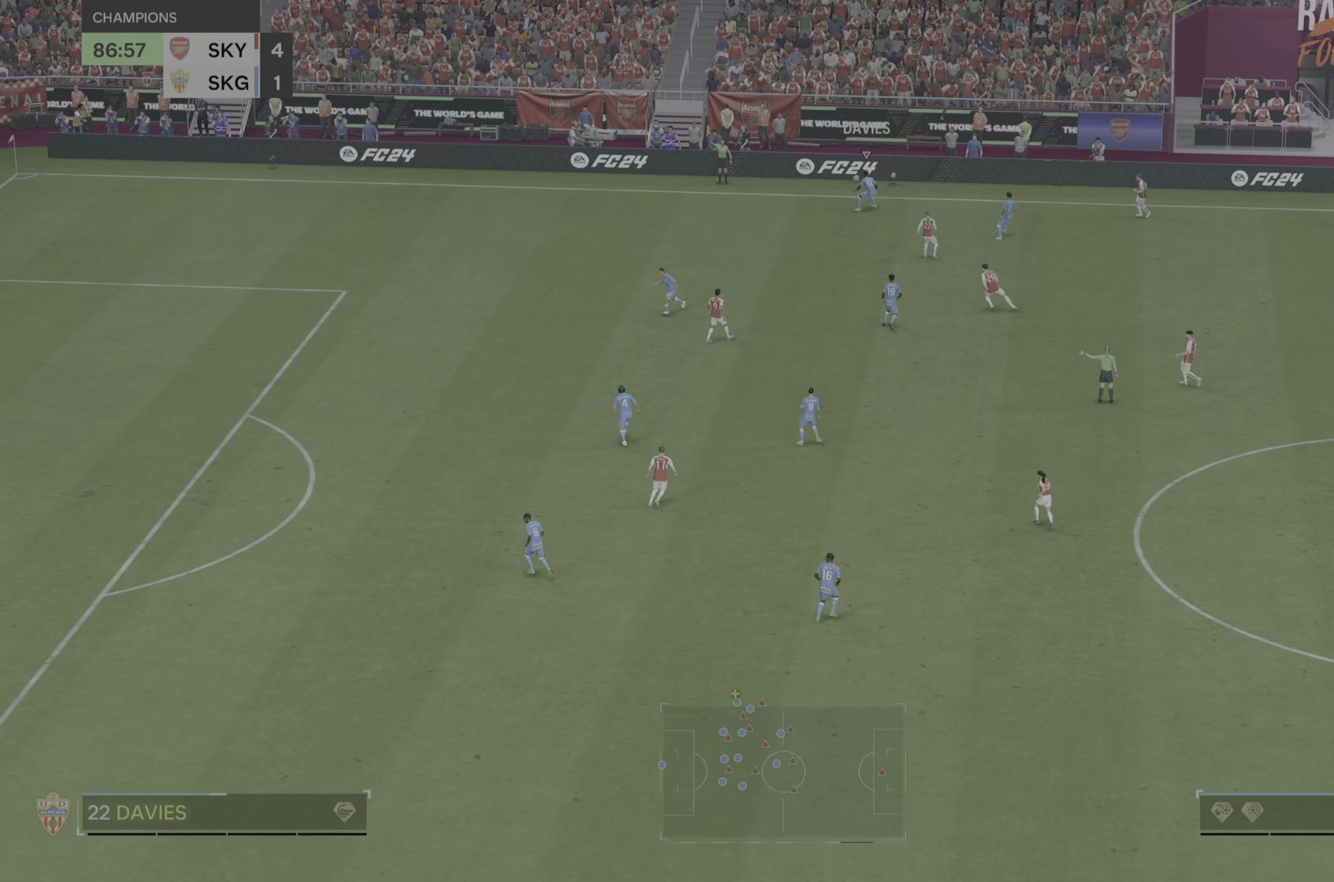
{"buttons": [], "left_stick": "center", "right_stick": "center", "events": []}
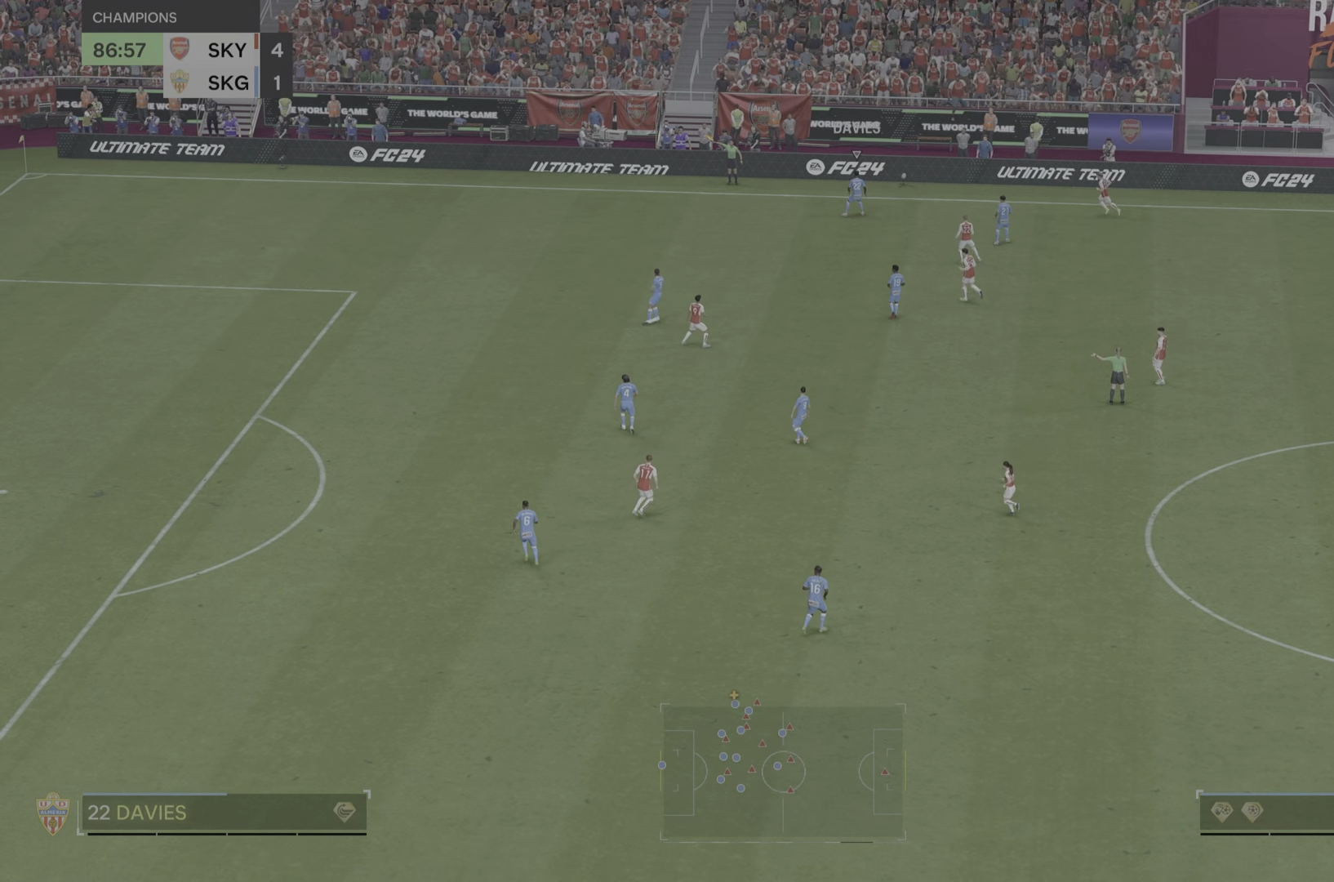
{"buttons": [], "left_stick": "center", "right_stick": "center", "events": []}
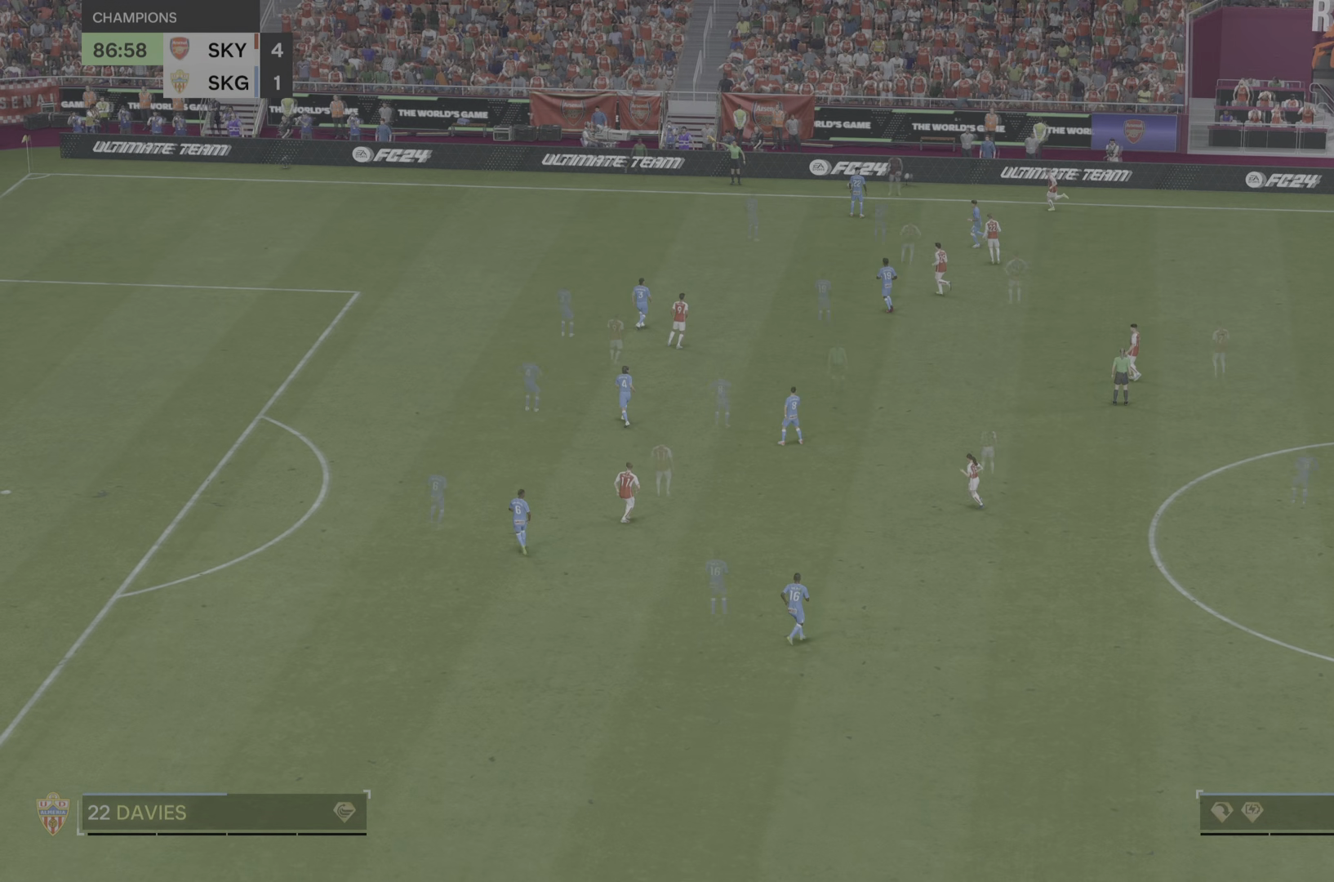
{"buttons": [], "left_stick": "center", "right_stick": "center", "events": []}
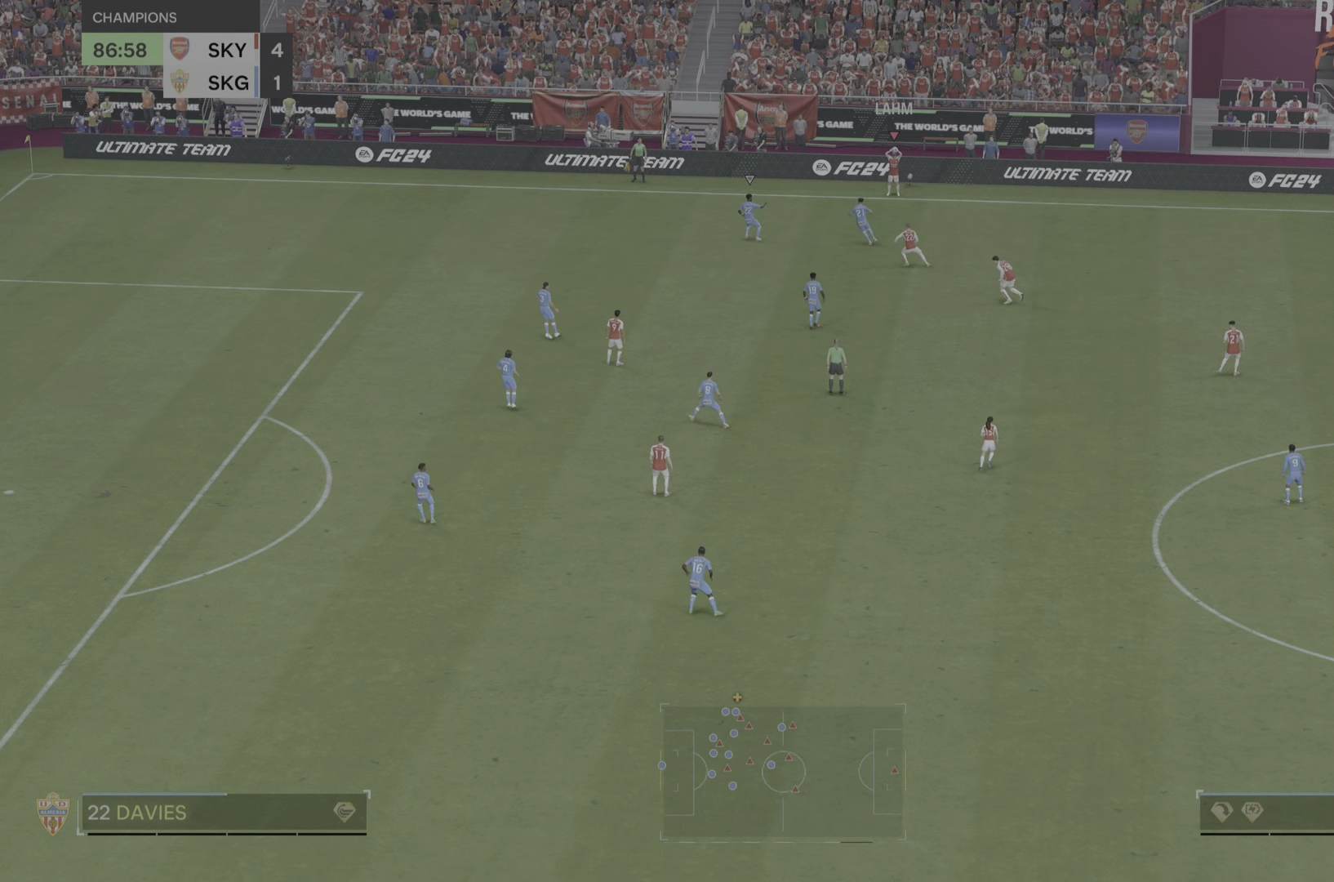
{"buttons": [], "left_stick": "center", "right_stick": "center", "events": []}
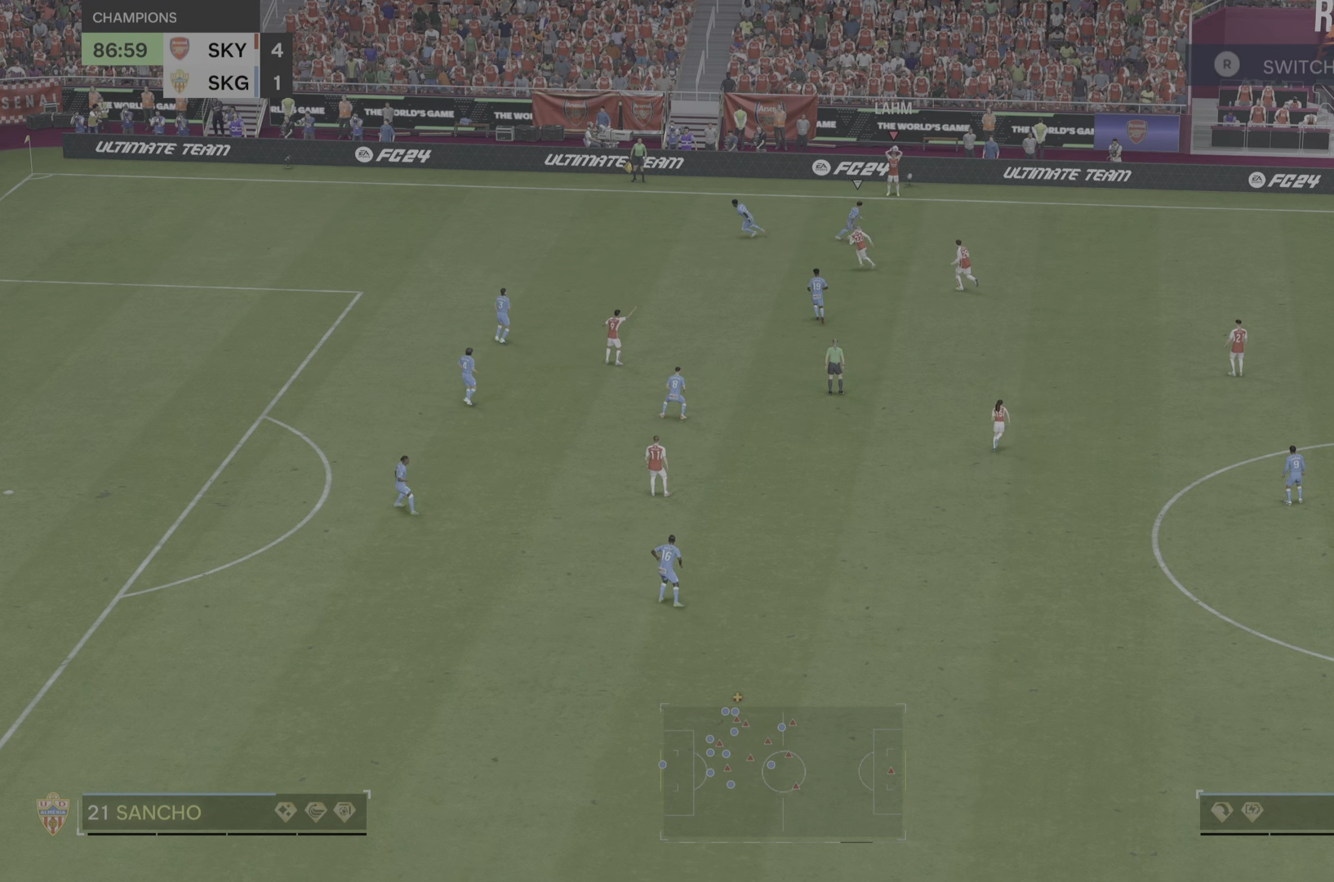
{"buttons": [], "left_stick": "down-right", "right_stick": "center", "events": [[34, "left_stick", "down-right"]]}
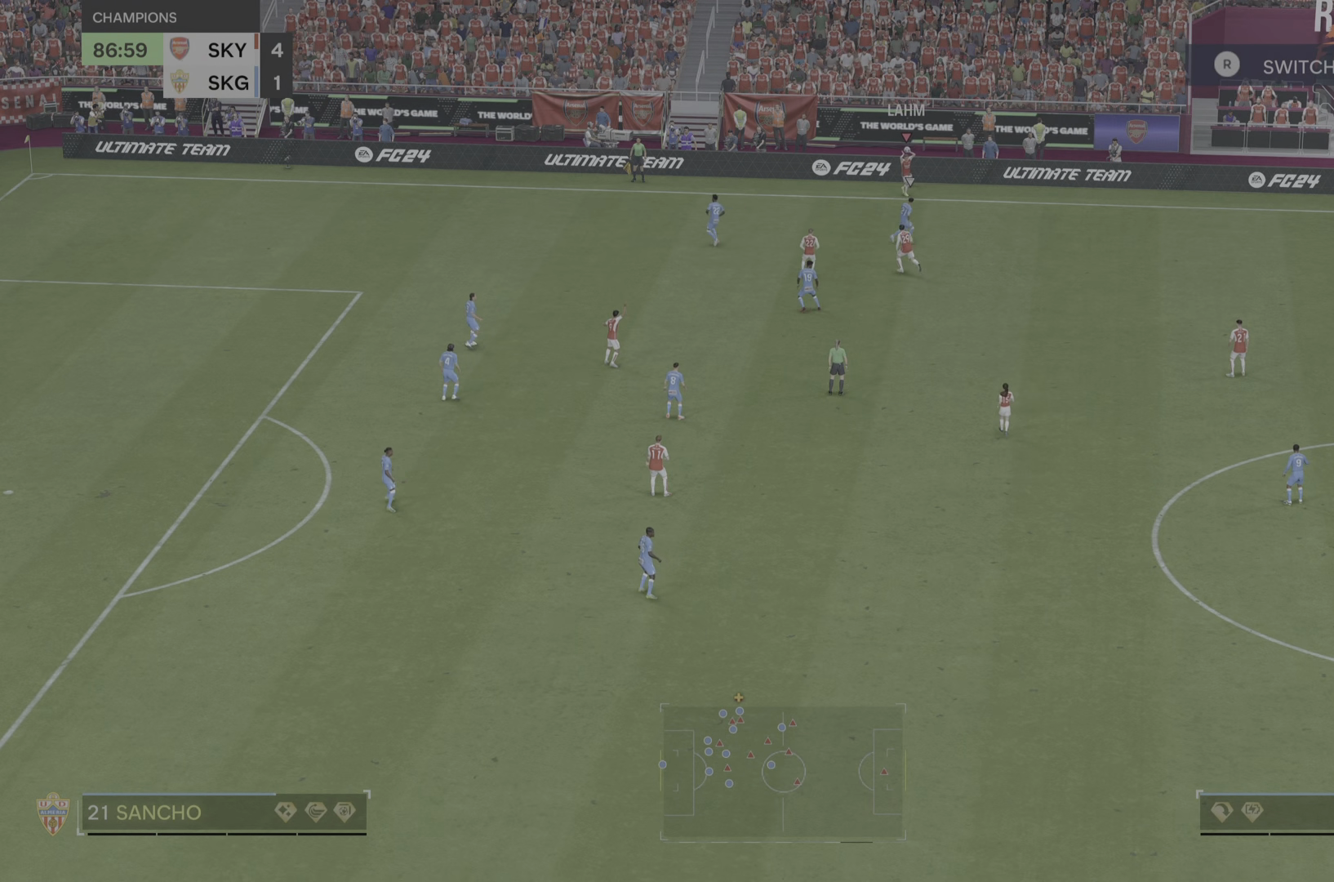
{"buttons": [], "left_stick": "down-right", "right_stick": "center", "events": []}
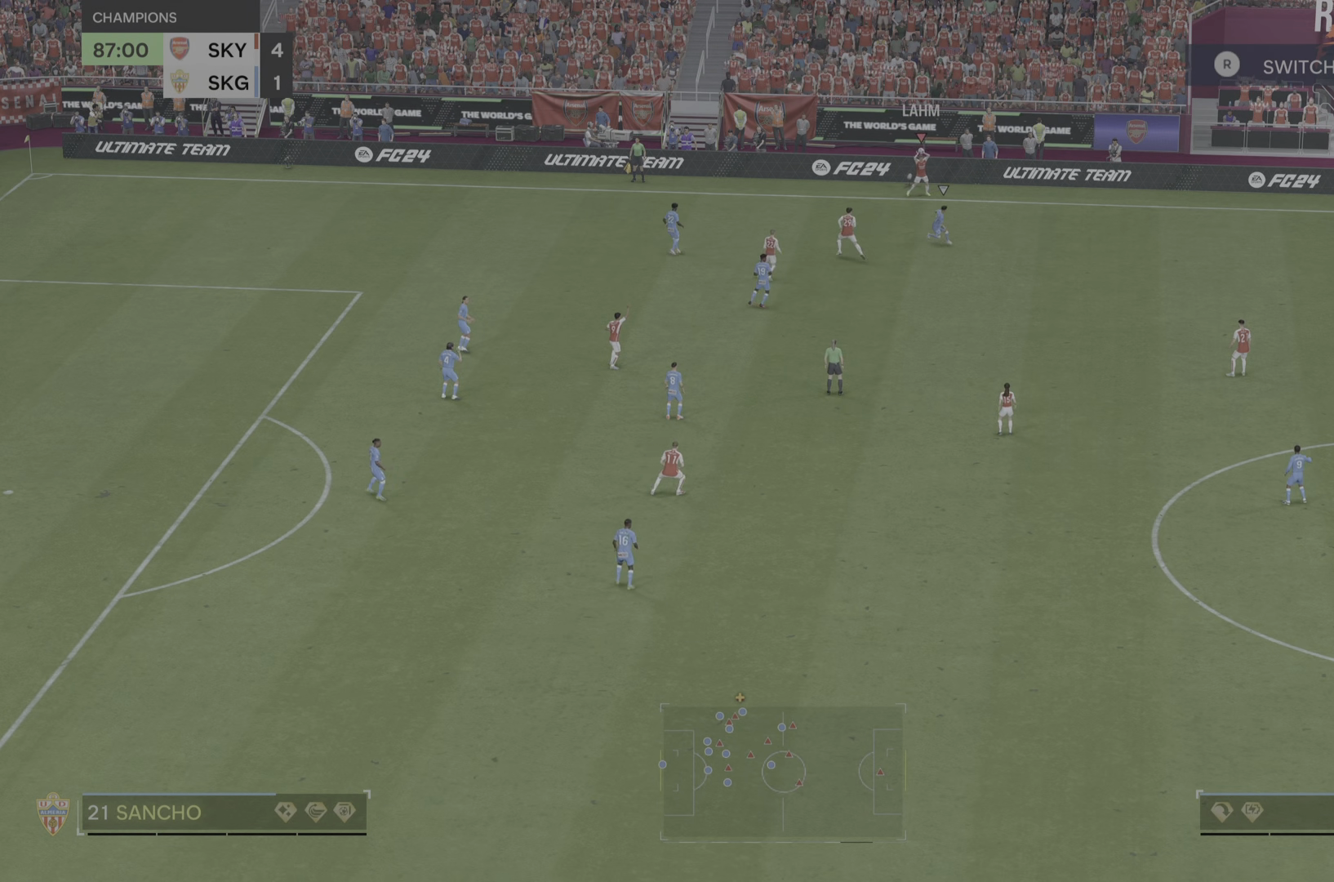
{"buttons": [], "left_stick": "center", "right_stick": "center", "events": [[67, "left_stick", "center"]]}